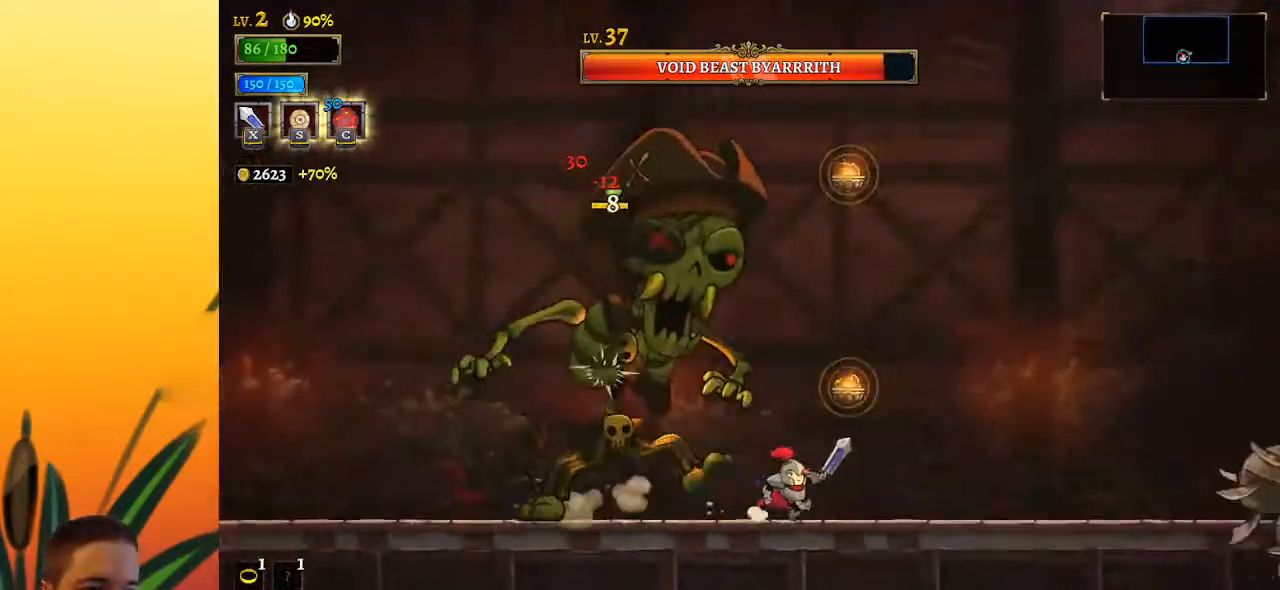
Gameplay with keyboard; each line is a JSON object with the keys held at the frame after it. "events" lists presses ("down") and releases ("up") of "a", "c", "d", "down", "left", "right", "s", "up", "x" and "z" between this image and that frame as [ms after this image, input, new state], when the widget could be followed in between. No other keys are recorded. Mouse input is not recorded.
{"keys": ["right"], "events": [[150, "left", "down"], [150, "right", "up"], [200, "x", "down"], [300, "left", "up"], [300, "x", "up"], [333, "right", "down"]]}
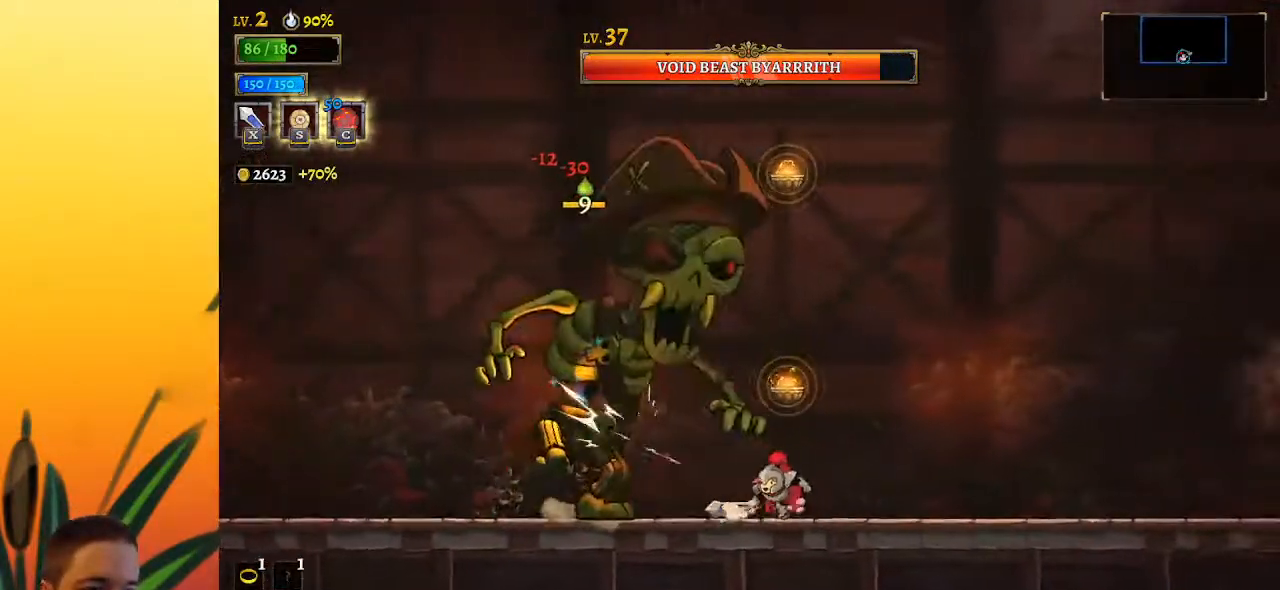
{"keys": ["right"], "events": [[67, "left", "down"], [67, "right", "up"], [217, "x", "down"], [267, "left", "up"], [267, "x", "up"], [500, "right", "down"]]}
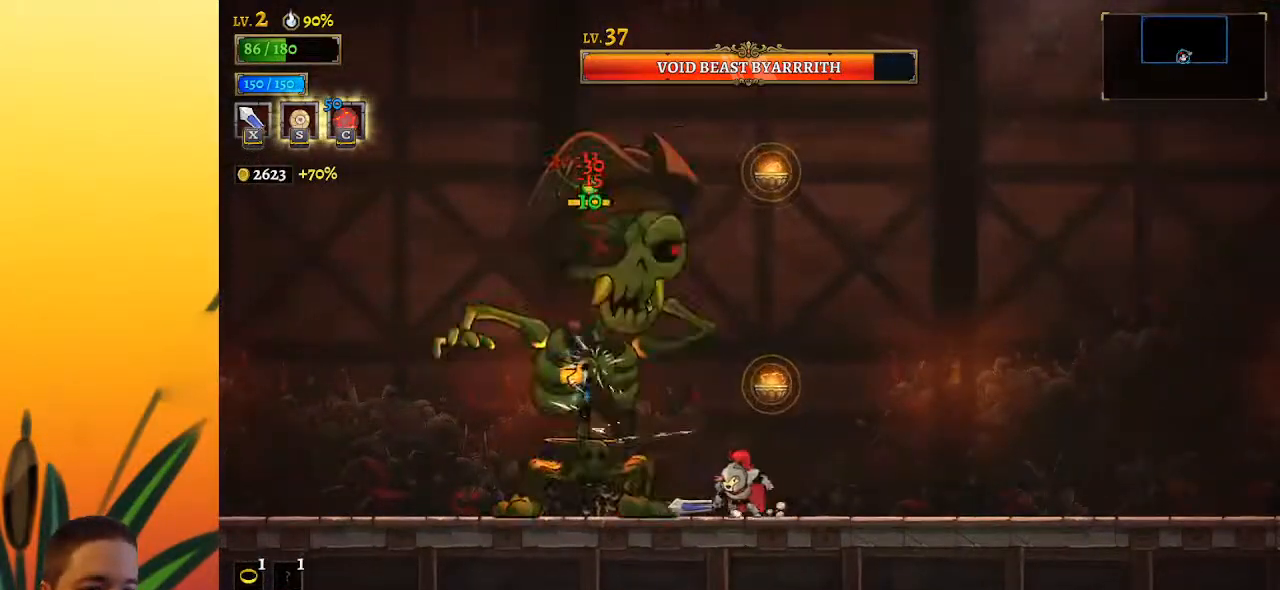
{"keys": ["left"], "events": [[233, "right", "up"], [283, "left", "down"], [283, "x", "down"], [367, "x", "up"]]}
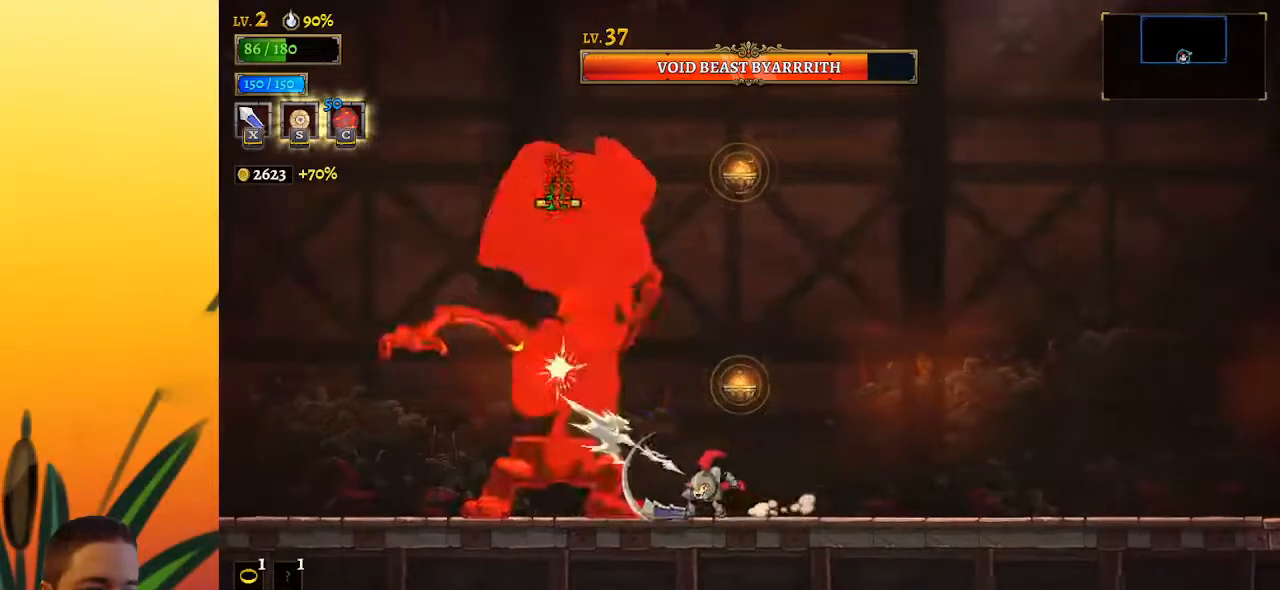
{"keys": [], "events": [[17, "c", "down"], [17, "left", "up"], [100, "c", "up"]]}
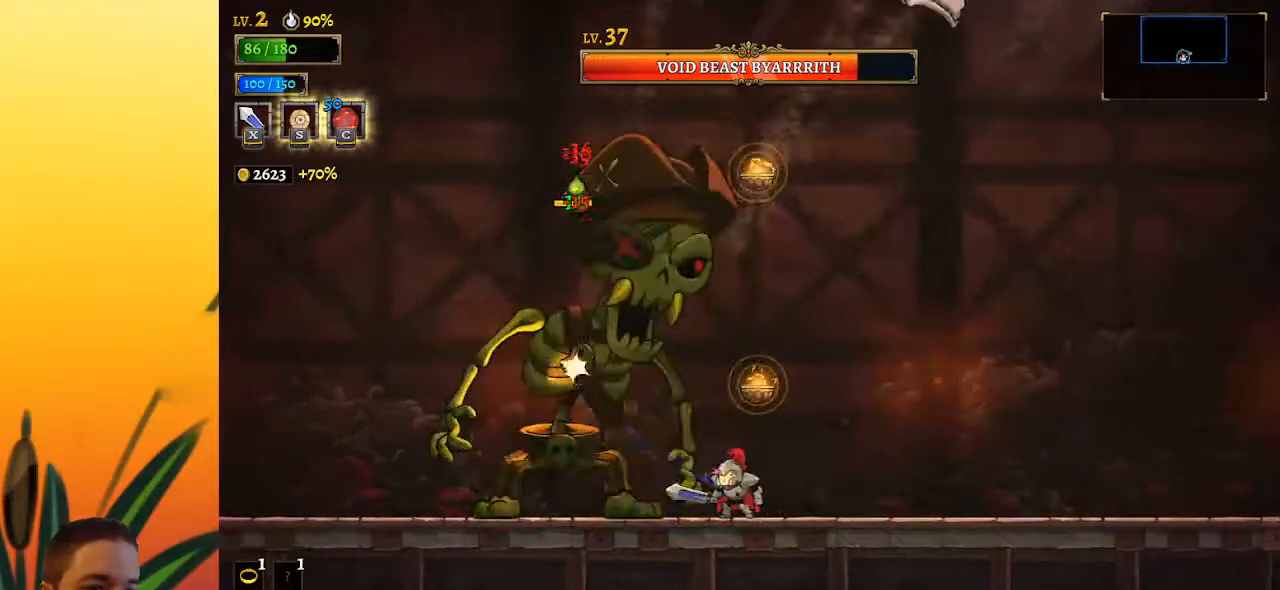
{"keys": ["x"], "events": [[17, "x", "down"], [117, "x", "up"], [483, "x", "down"]]}
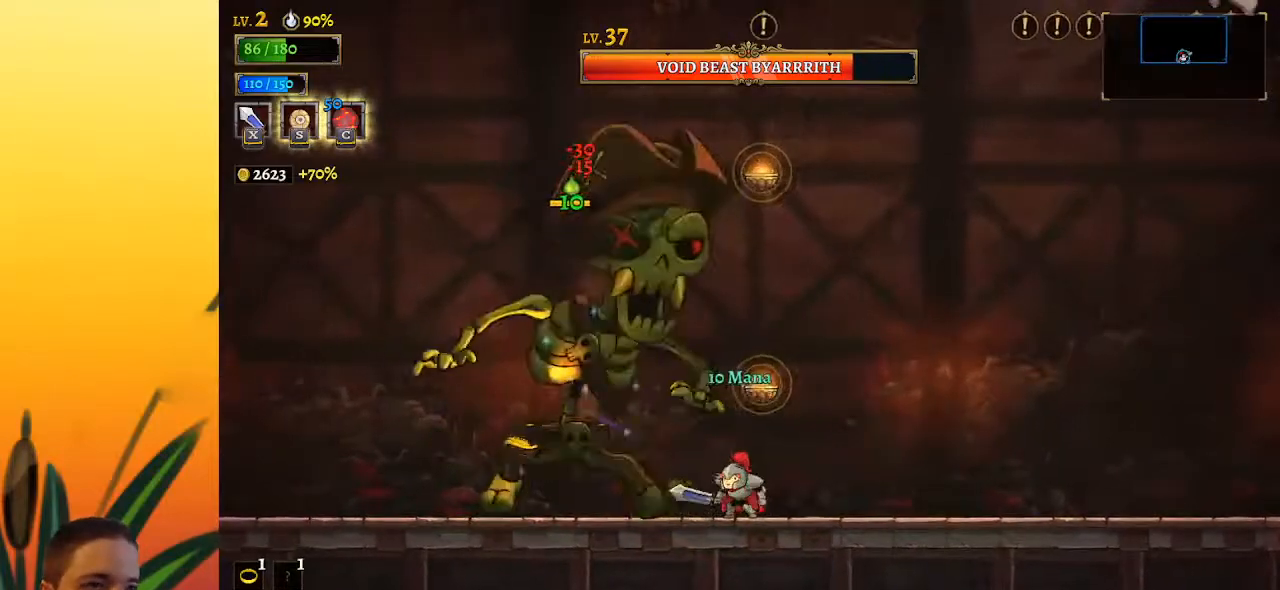
{"keys": ["left"], "events": [[83, "x", "up"], [133, "right", "down"], [317, "left", "down"], [317, "right", "up"]]}
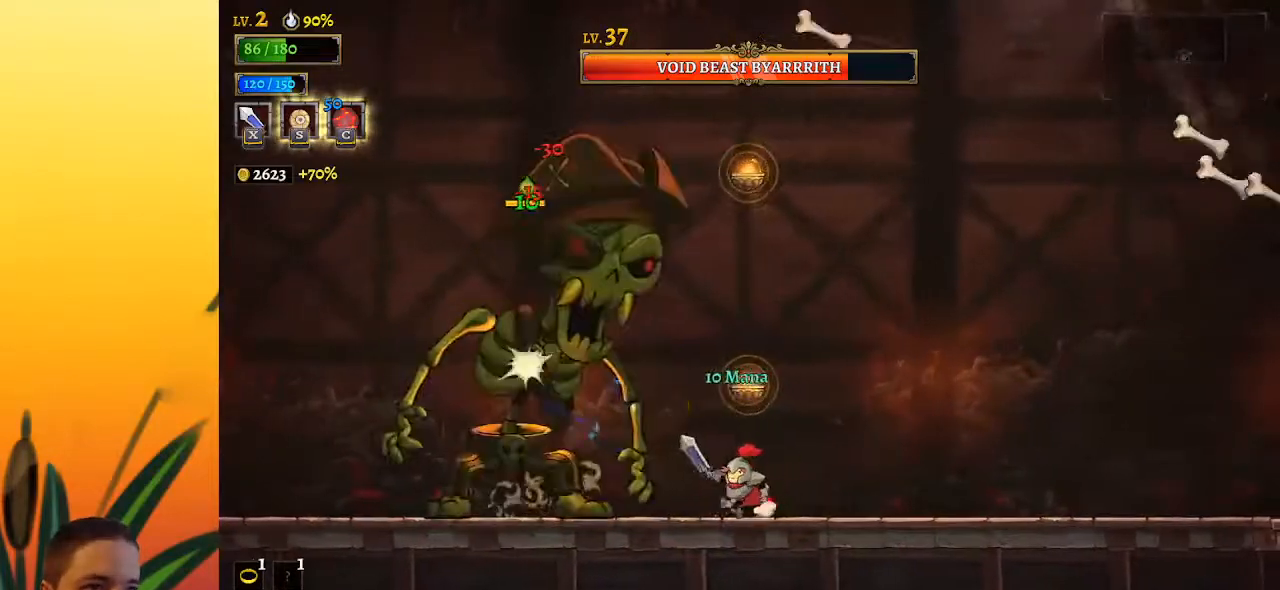
{"keys": ["x"], "events": [[50, "x", "down"], [100, "left", "up"], [150, "x", "up"], [483, "x", "down"]]}
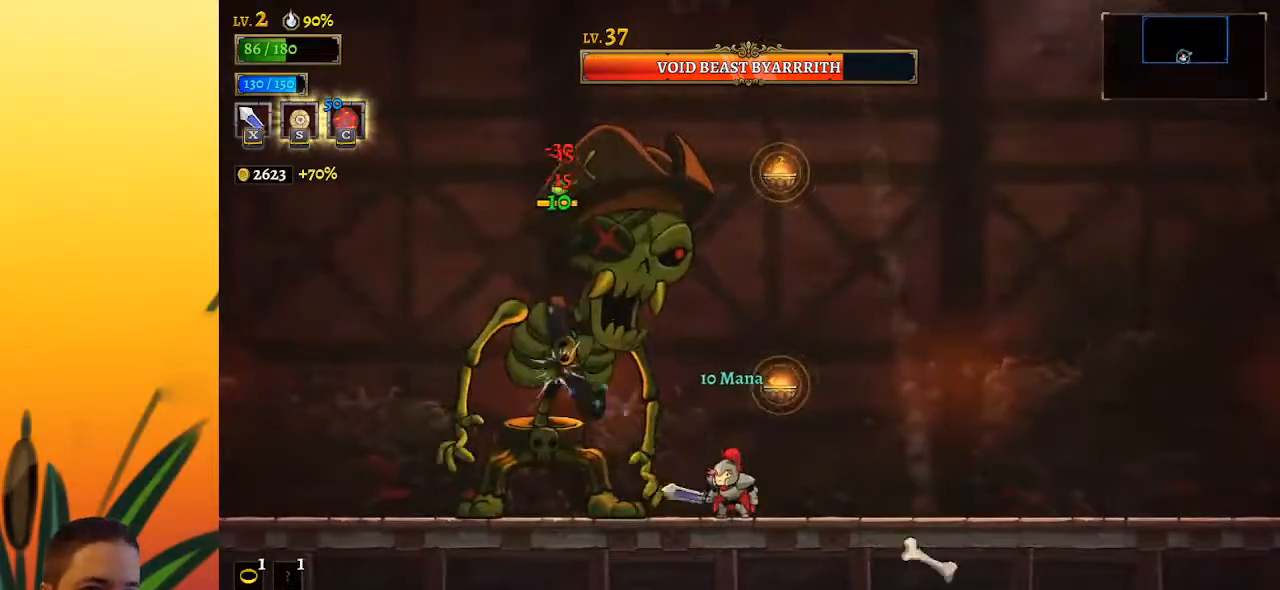
{"keys": ["left", "x"], "events": [[83, "x", "up"], [183, "right", "down"], [367, "right", "up"], [417, "left", "down"], [467, "x", "down"]]}
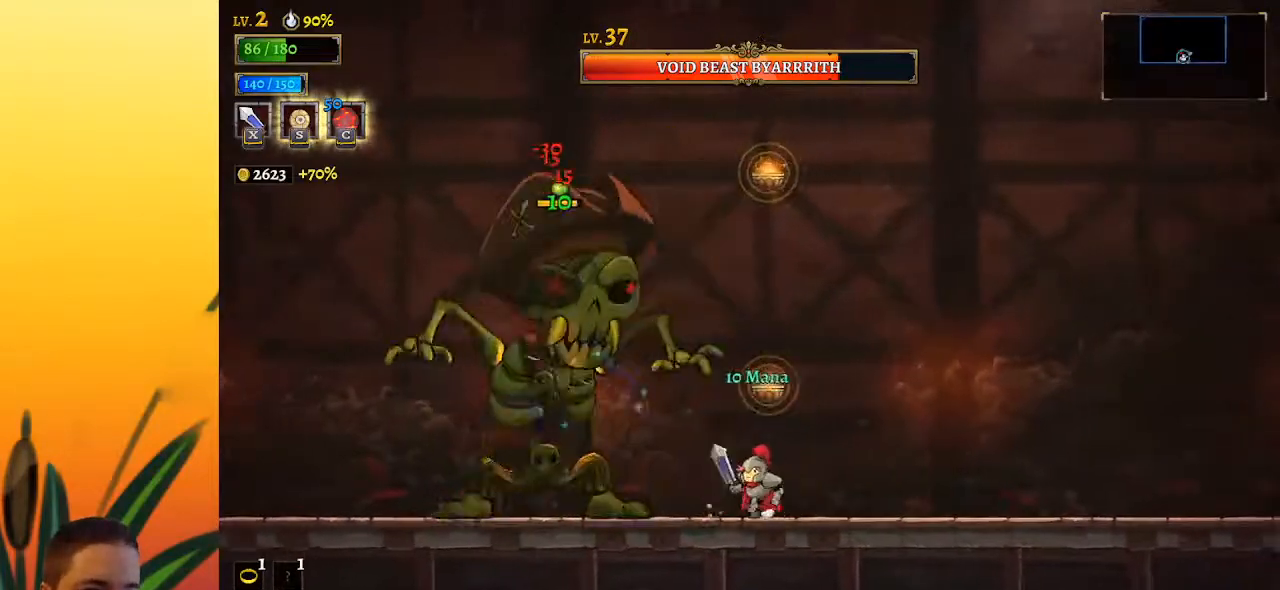
{"keys": ["left", "x"], "events": [[67, "left", "up"], [67, "x", "up"], [167, "right", "down"], [367, "right", "up"], [400, "left", "down"], [450, "x", "down"]]}
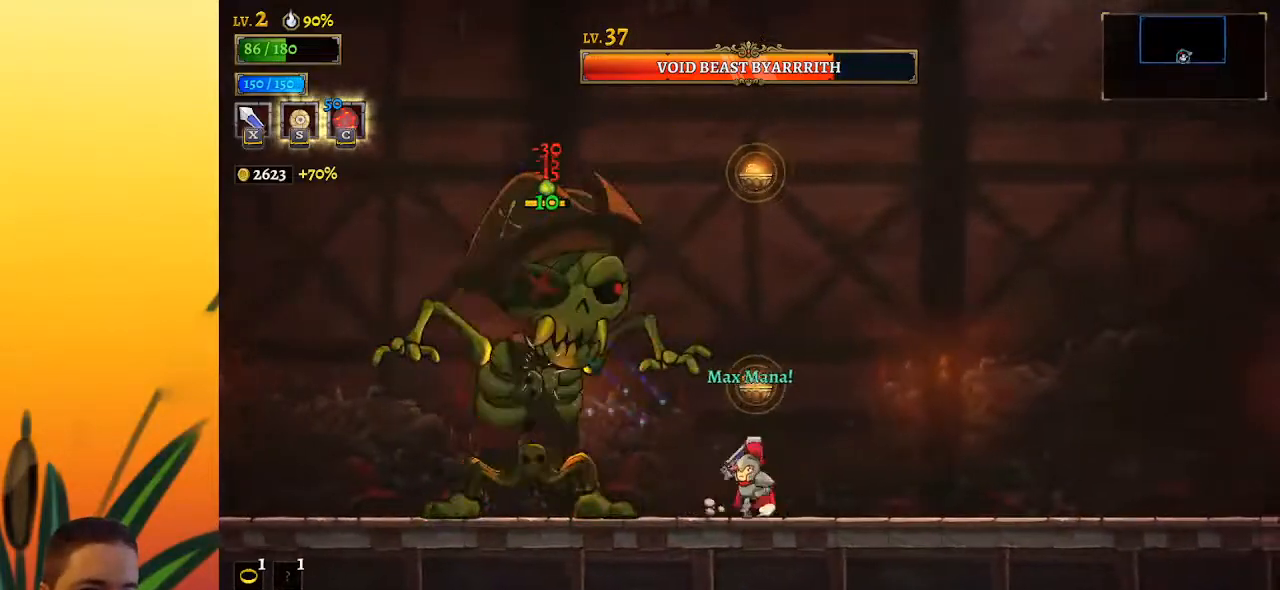
{"keys": ["right"], "events": [[50, "left", "up"], [50, "x", "up"], [417, "right", "down"]]}
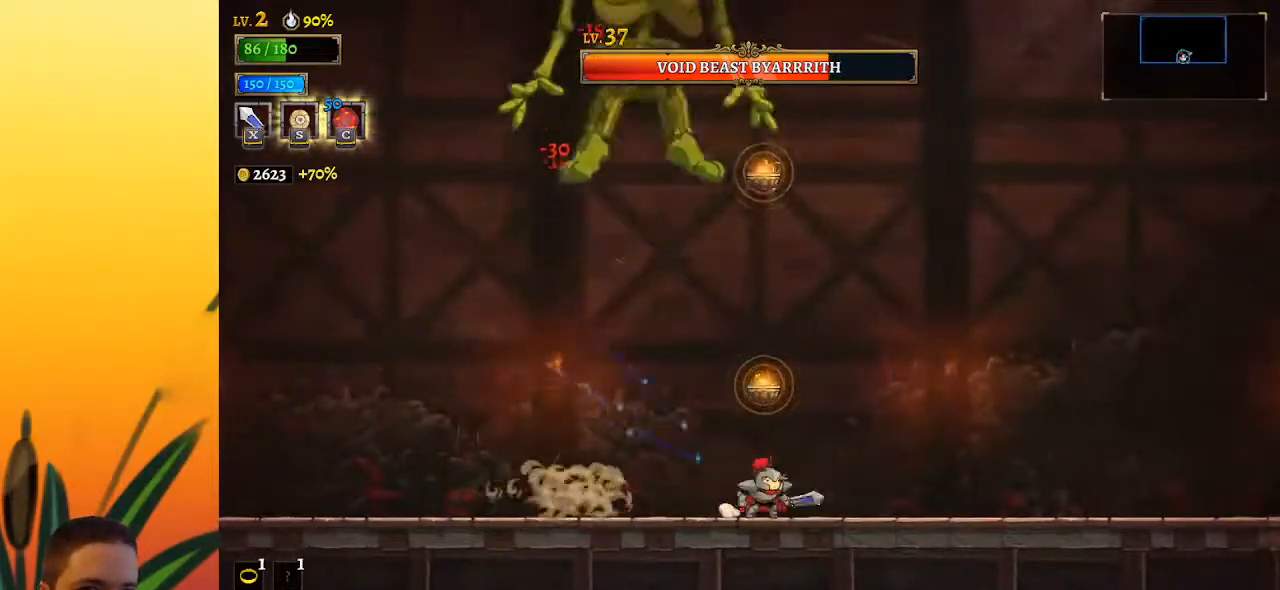
{"keys": ["right"], "events": [[100, "right", "up"], [333, "right", "down"]]}
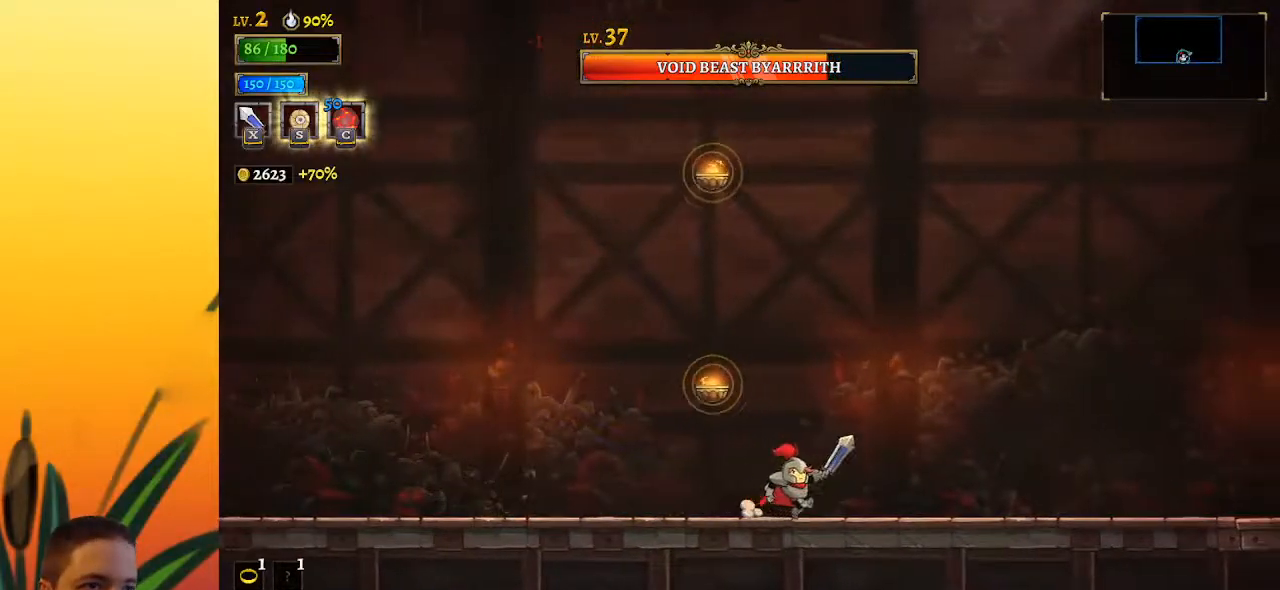
{"keys": ["left"], "events": [[167, "right", "up"], [267, "c", "down"], [350, "c", "up"], [400, "left", "down"]]}
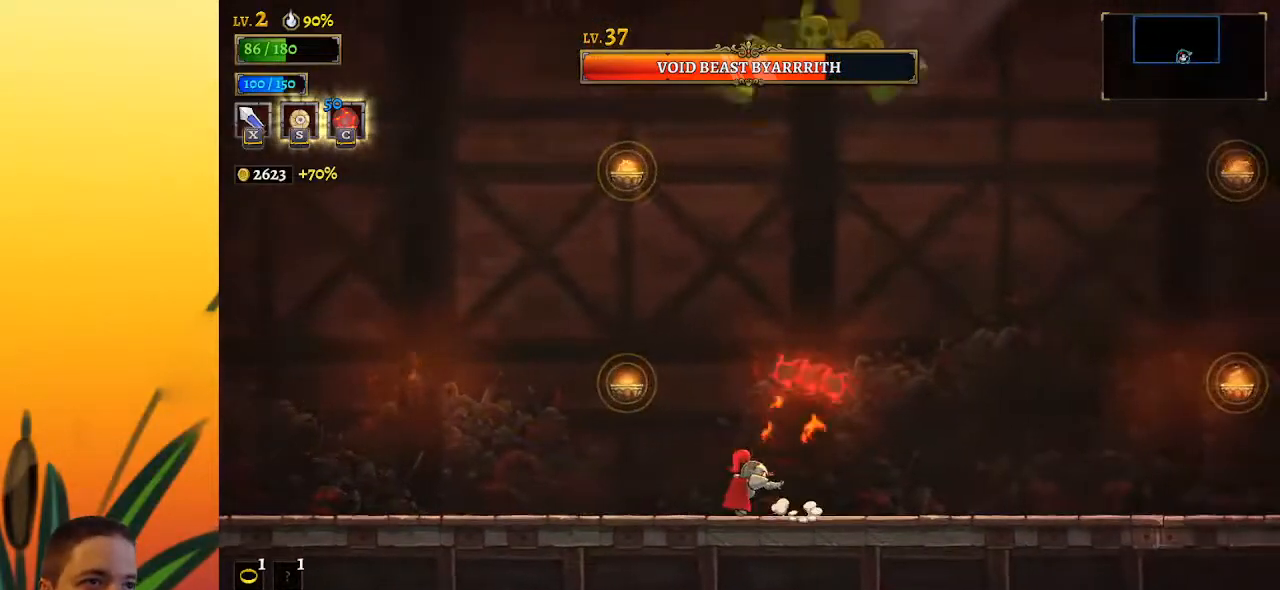
{"keys": ["right", "z"], "events": [[133, "z", "down"], [183, "left", "up"], [283, "right", "down"]]}
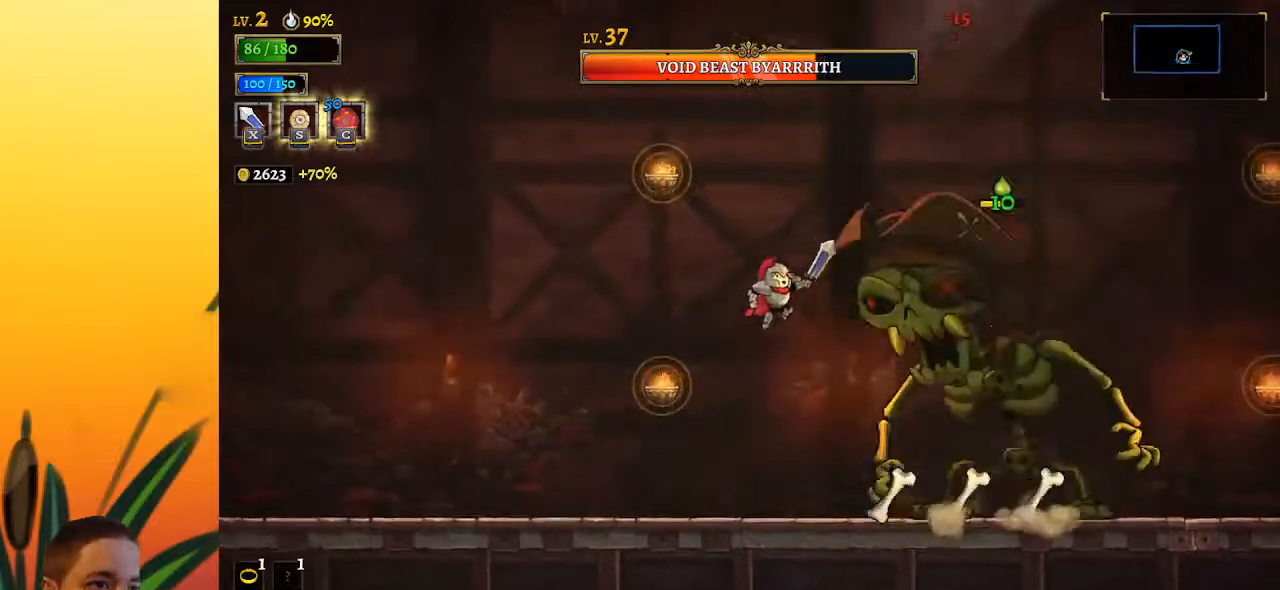
{"keys": [], "events": [[17, "x", "down"], [117, "right", "up"], [150, "x", "up"], [200, "z", "up"]]}
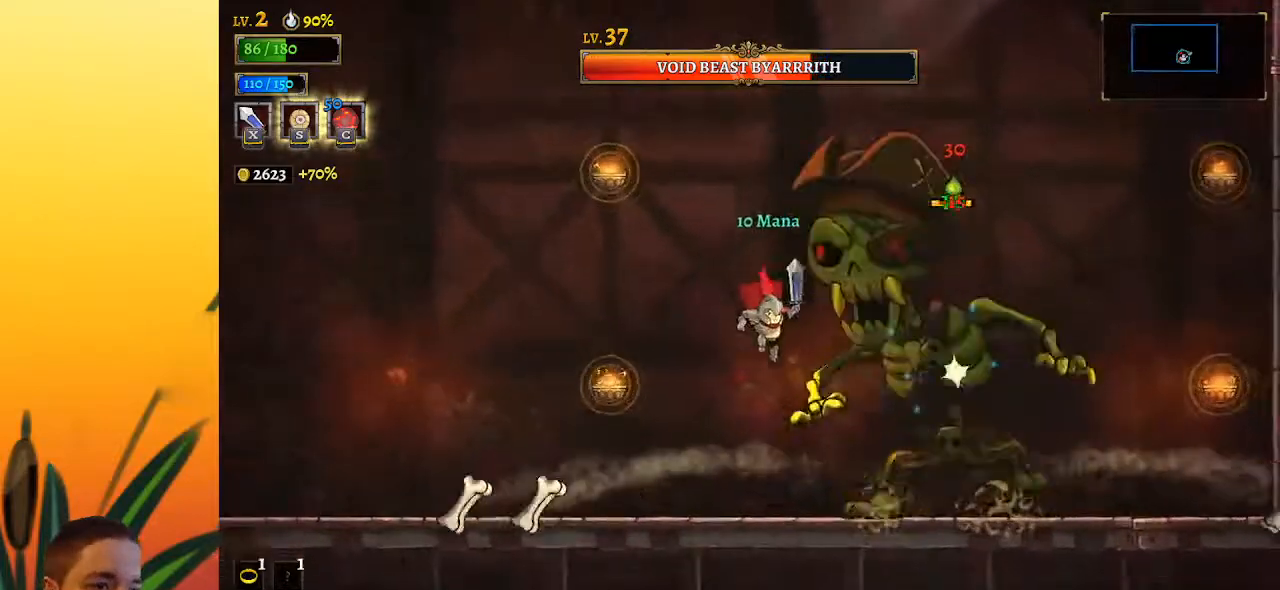
{"keys": ["right"], "events": [[33, "x", "down"], [117, "x", "up"], [450, "right", "down"]]}
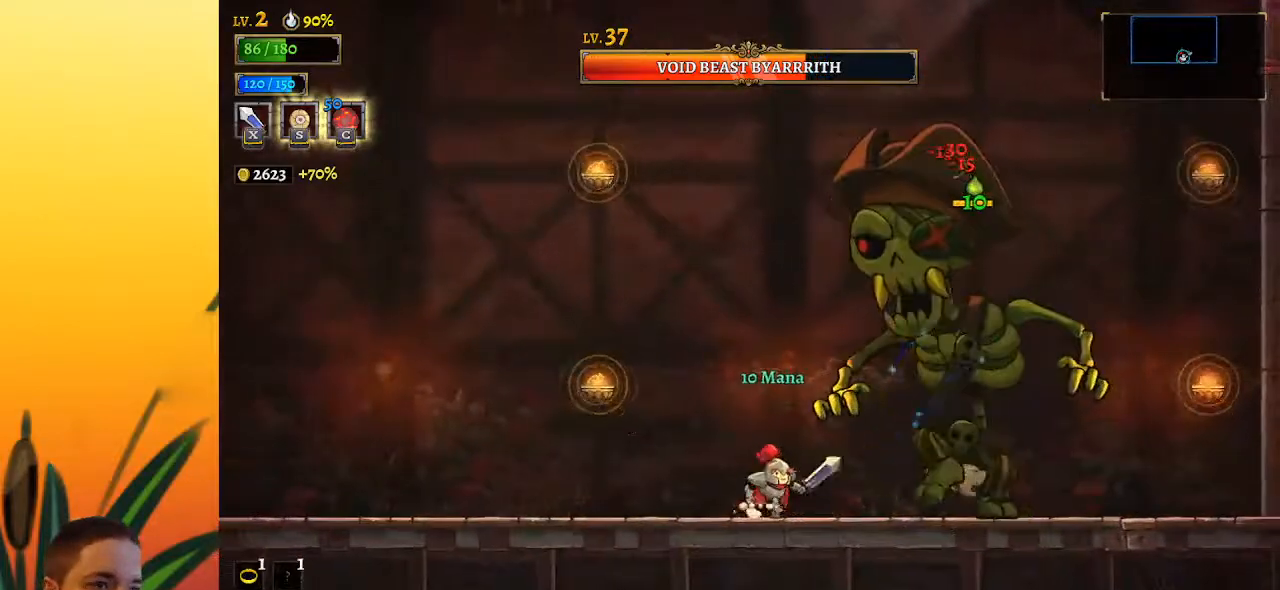
{"keys": ["x"], "events": [[33, "x", "down"], [83, "right", "up"], [133, "x", "up"], [500, "x", "down"]]}
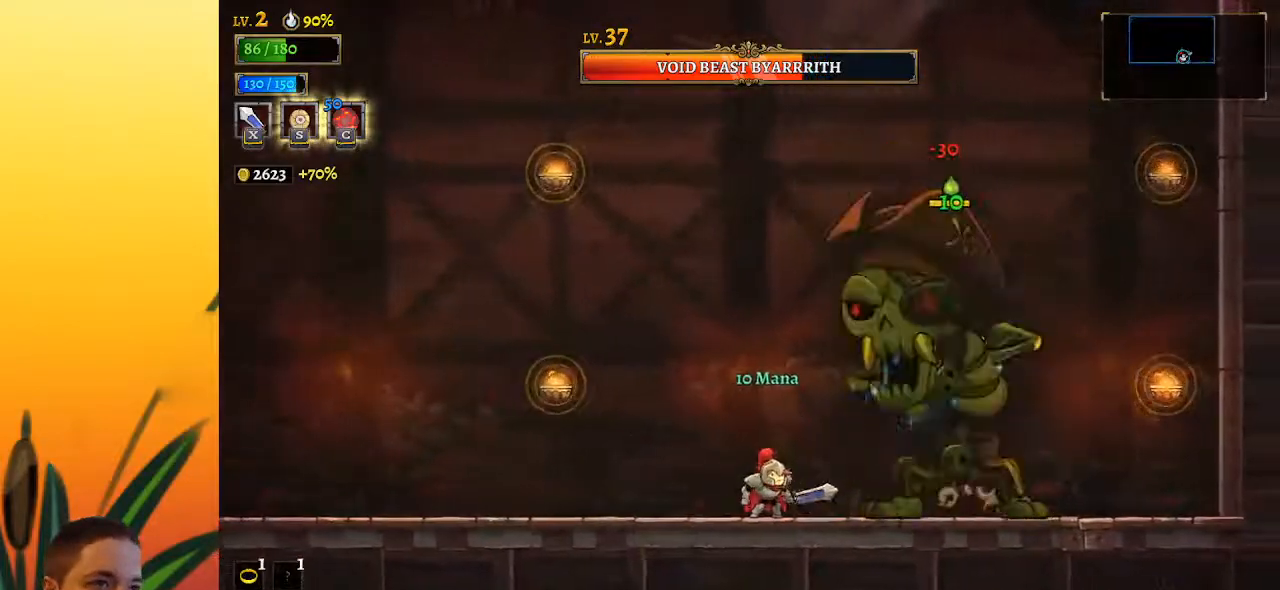
{"keys": ["x"], "events": [[100, "right", "down"], [150, "x", "up"], [200, "right", "up"], [483, "x", "down"]]}
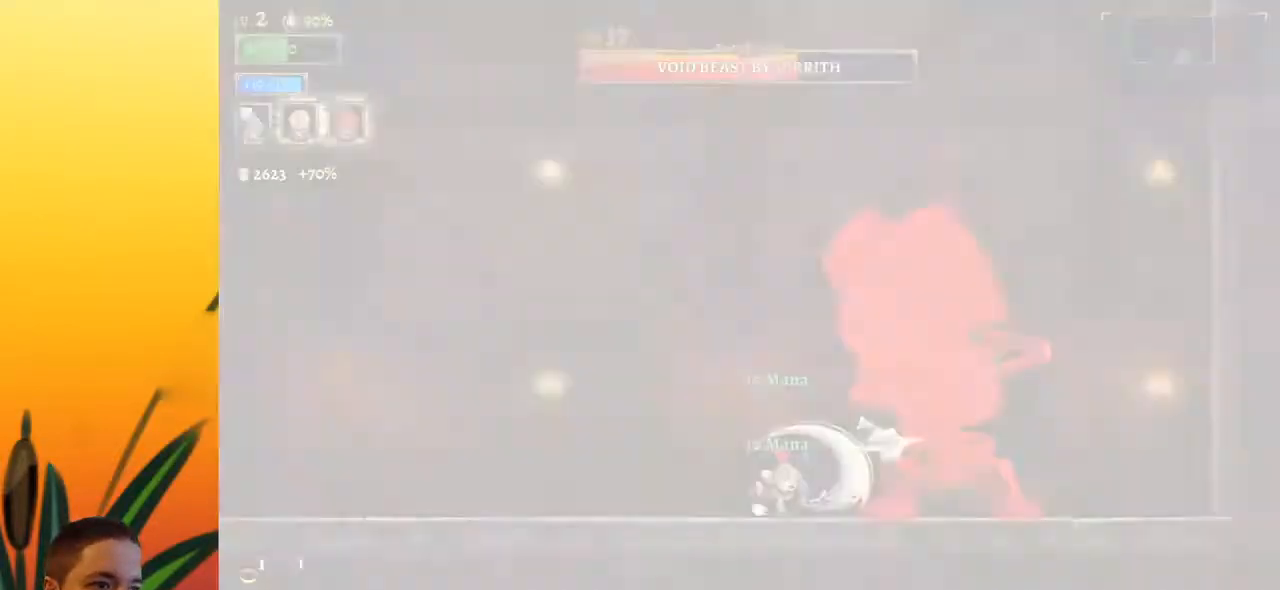
{"keys": [], "events": [[67, "x", "up"]]}
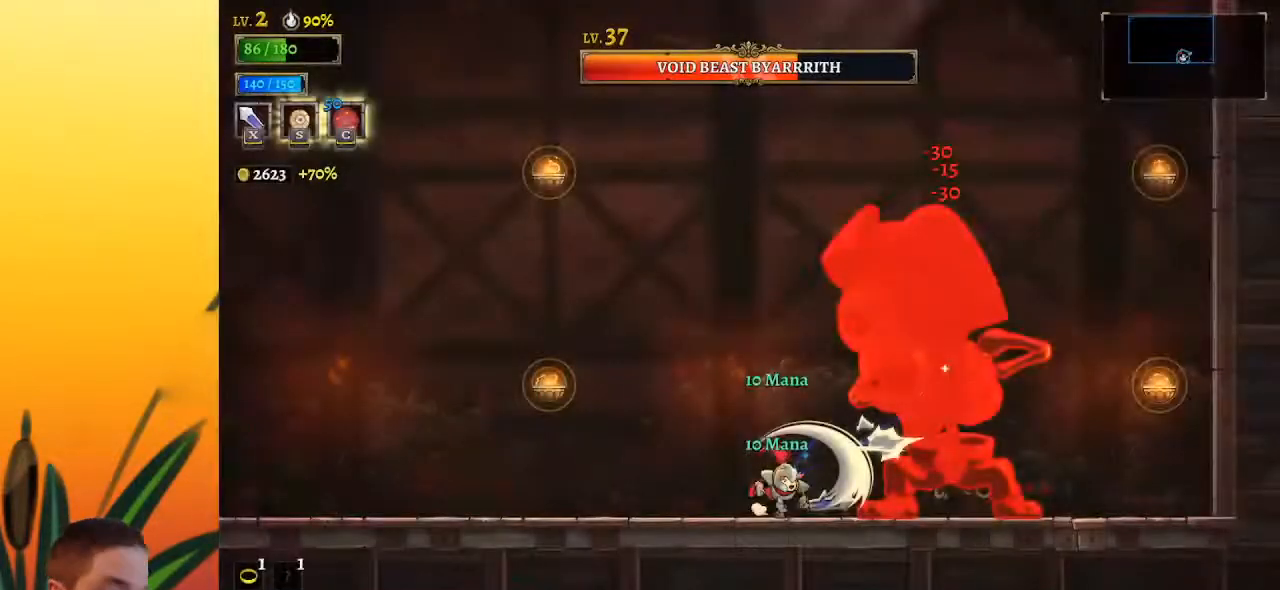
{"keys": [], "events": []}
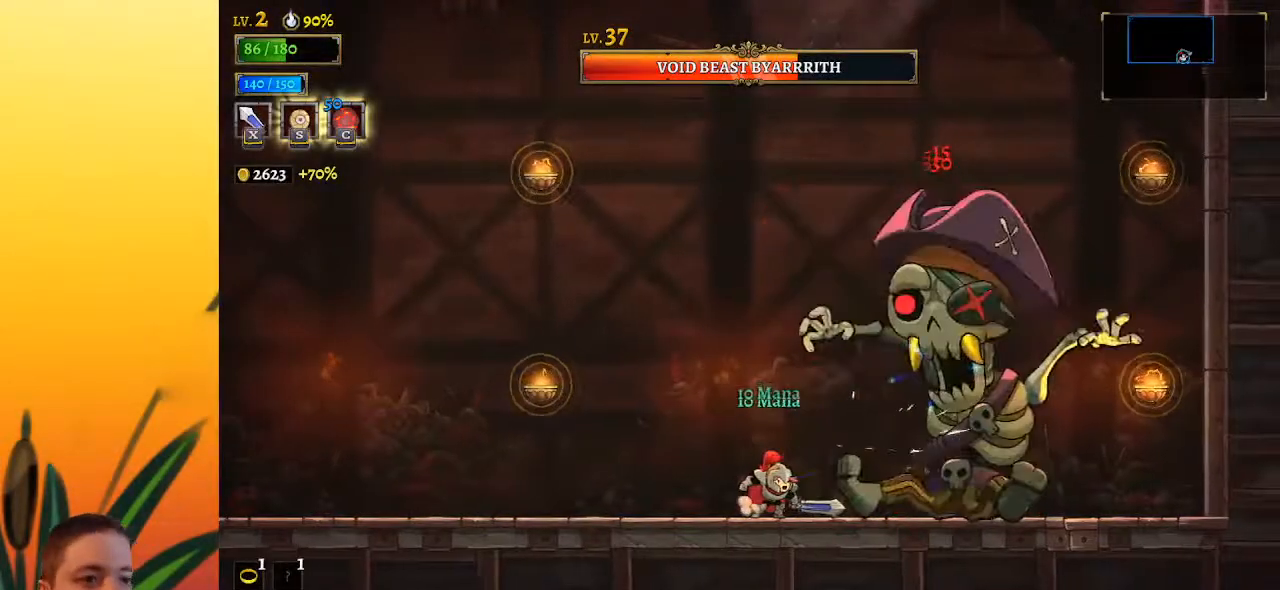
{"keys": [], "events": [[200, "x", "down"], [333, "x", "up"]]}
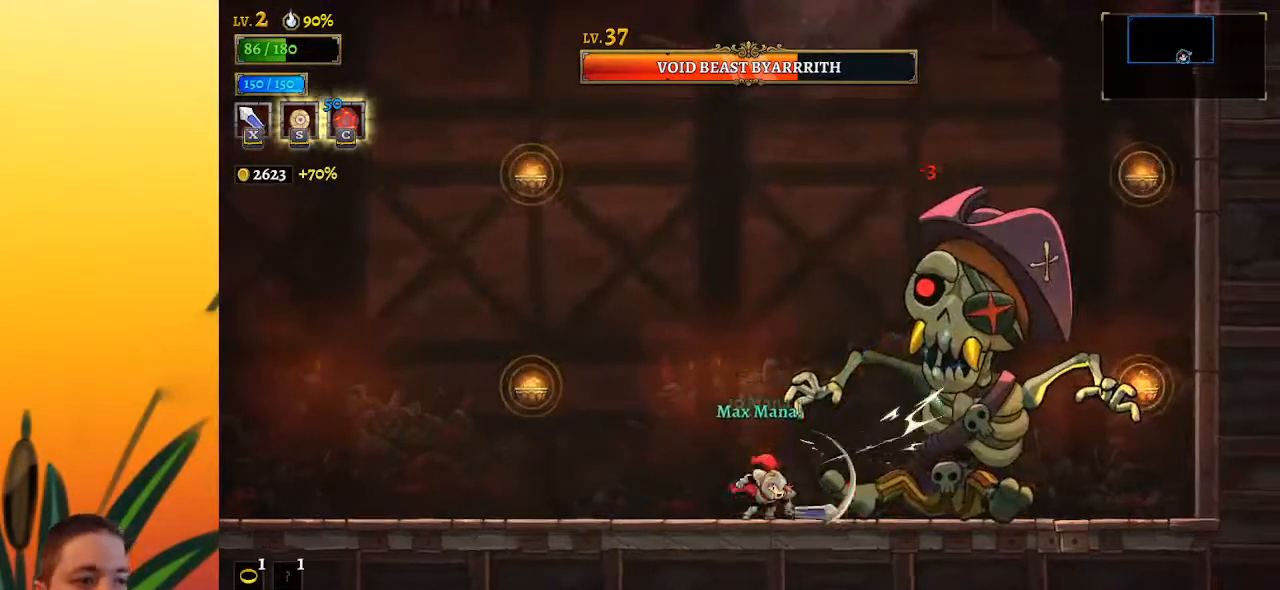
{"keys": [], "events": [[167, "x", "down"], [250, "x", "up"]]}
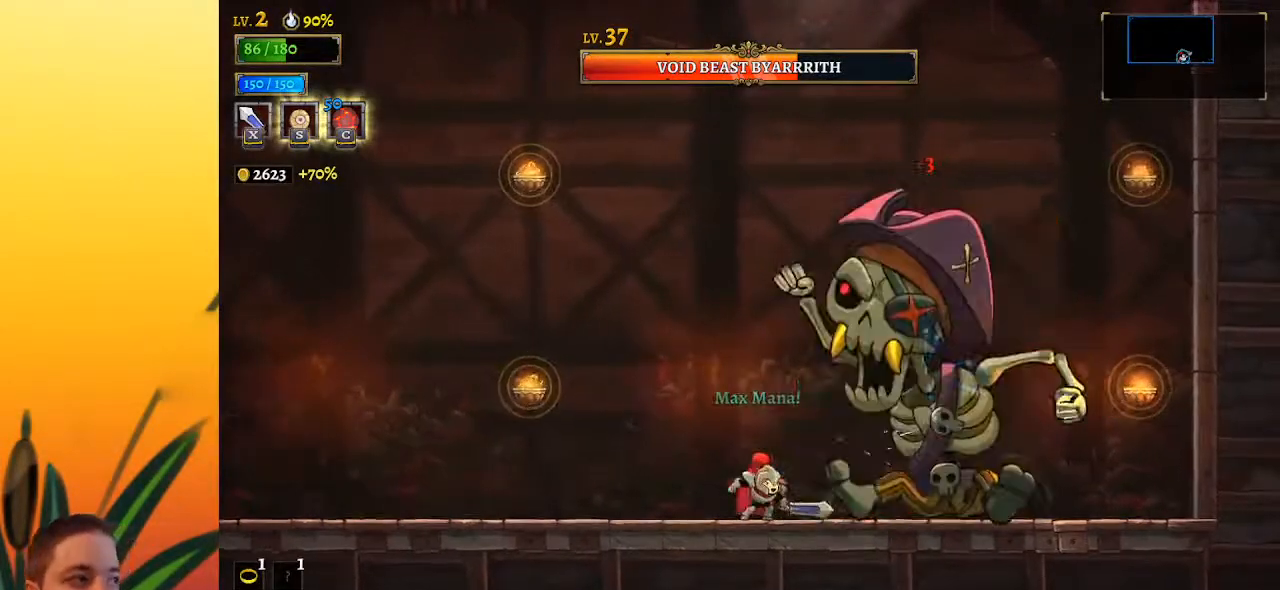
{"keys": [], "events": [[83, "x", "down"], [233, "x", "up"]]}
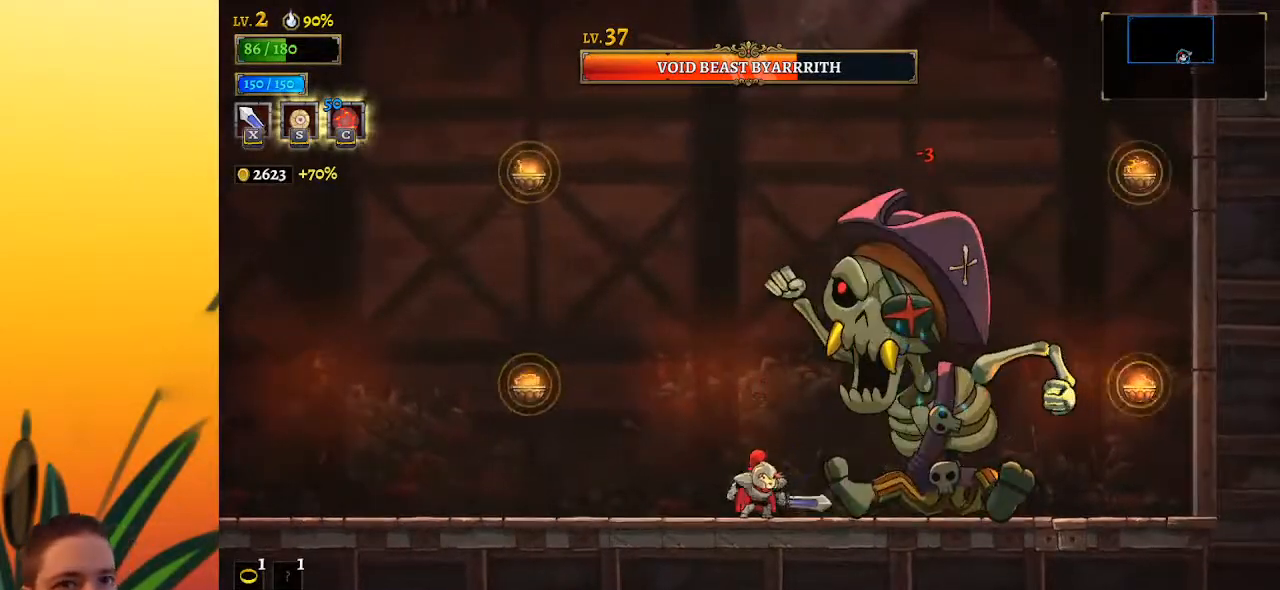
{"keys": [], "events": [[50, "x", "down"], [150, "x", "up"]]}
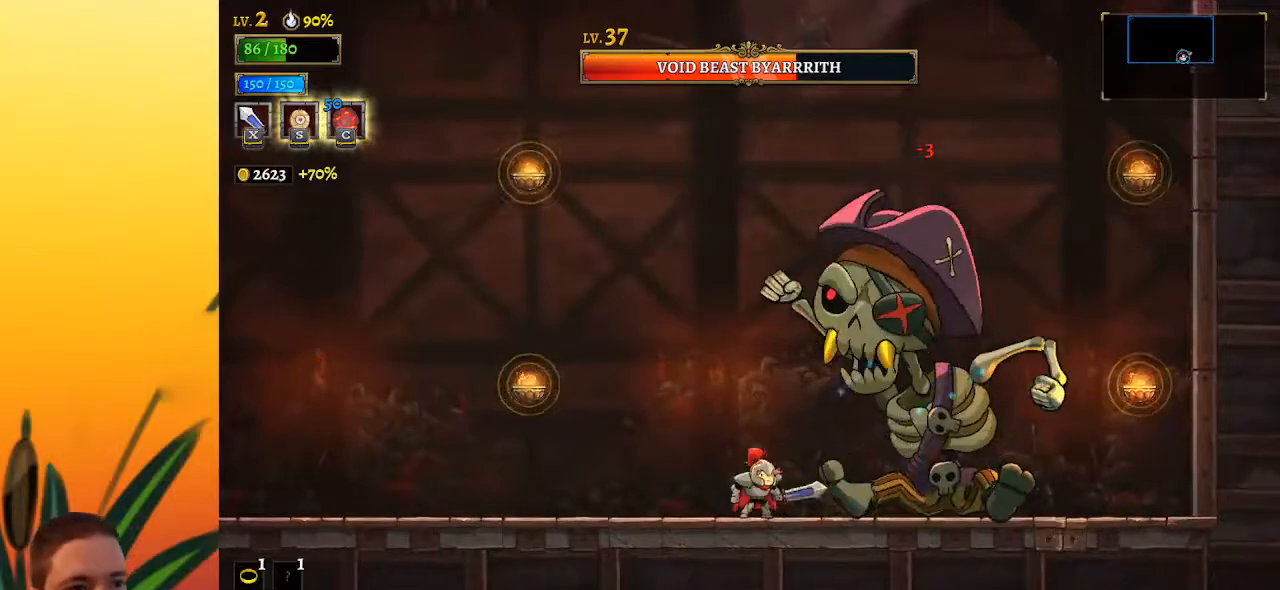
{"keys": ["x"], "events": [[33, "x", "down"], [117, "x", "up"], [450, "x", "down"]]}
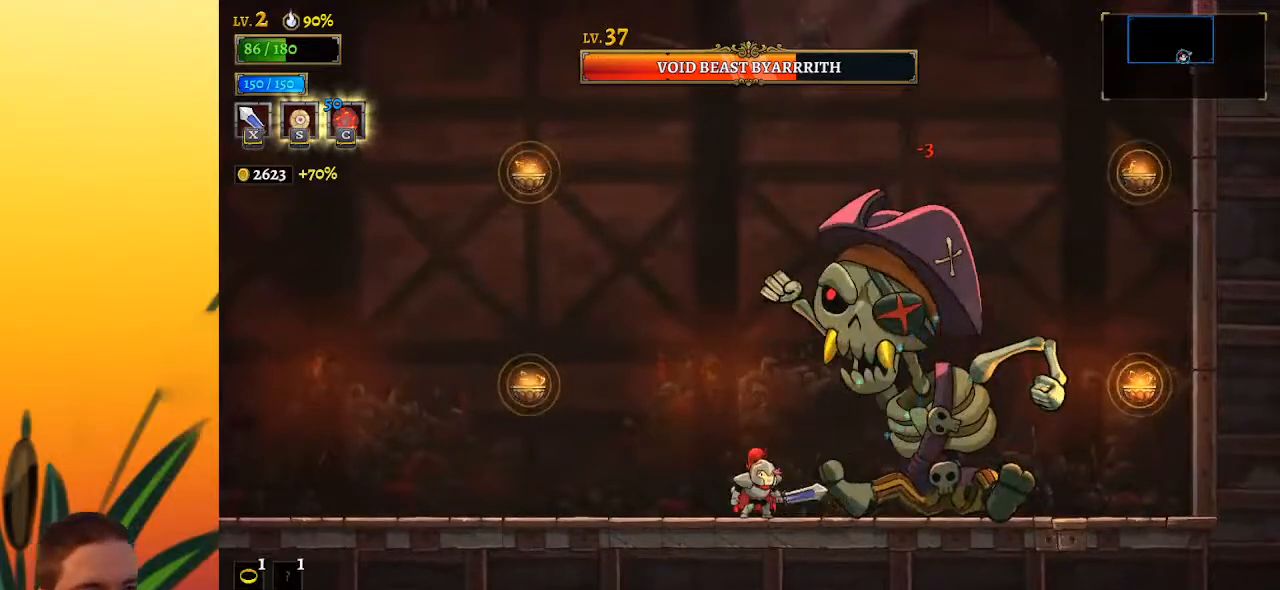
{"keys": [], "events": [[50, "x", "up"], [367, "x", "down"], [467, "x", "up"]]}
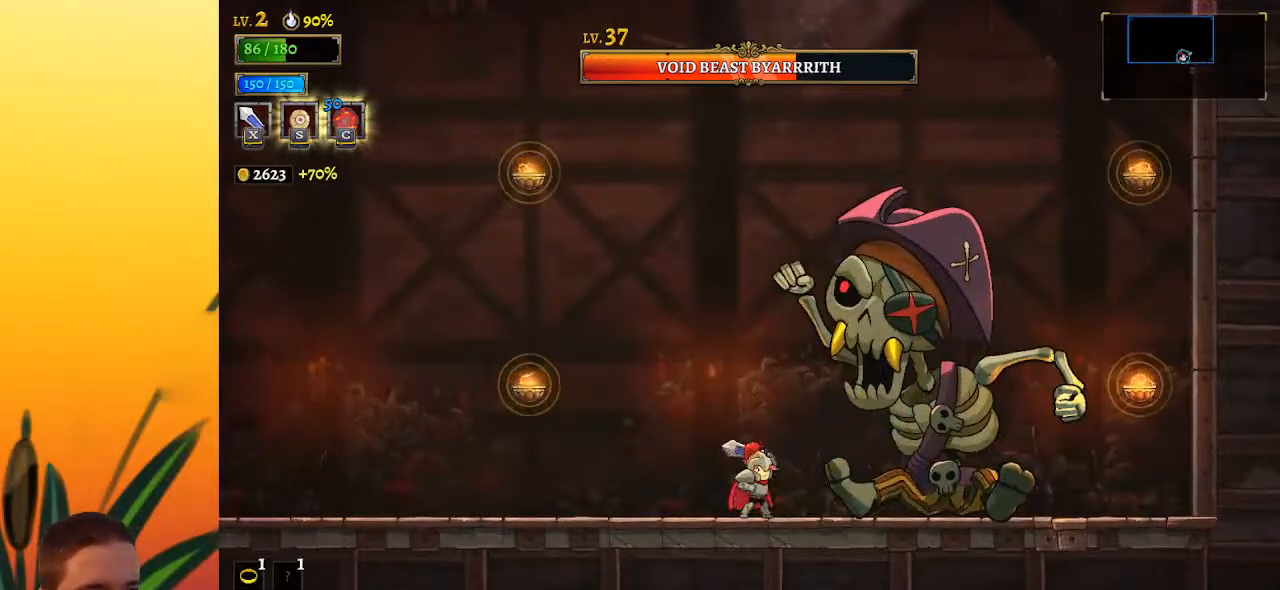
{"keys": [], "events": [[383, "x", "down"], [483, "x", "up"]]}
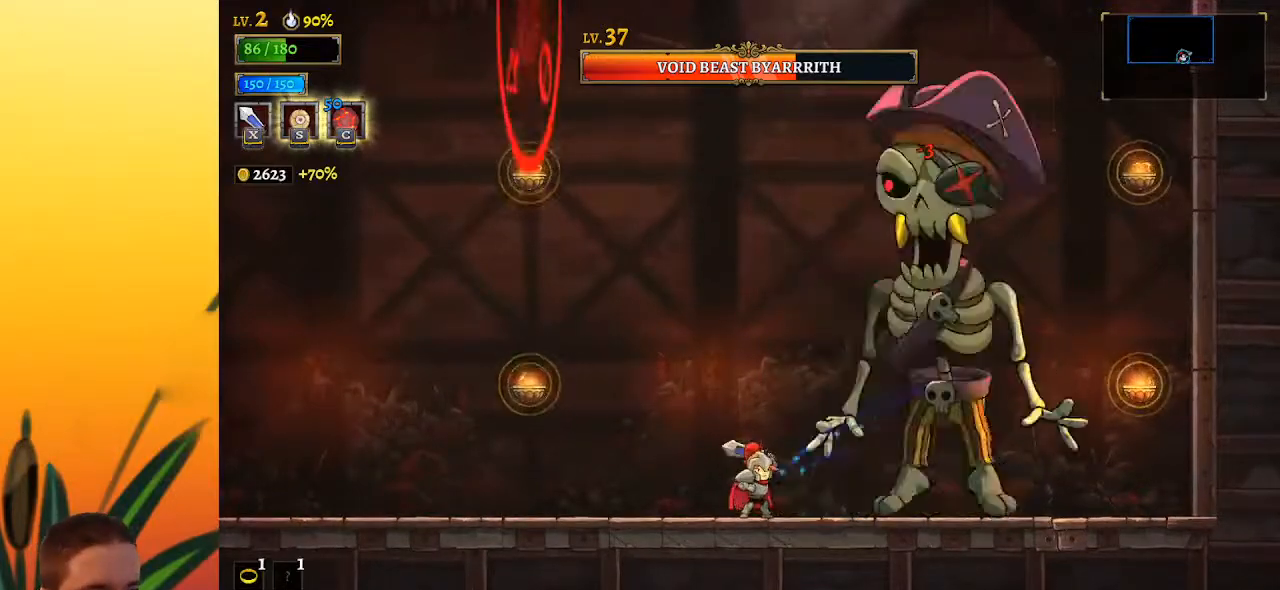
{"keys": [], "events": [[400, "x", "down"], [500, "x", "up"]]}
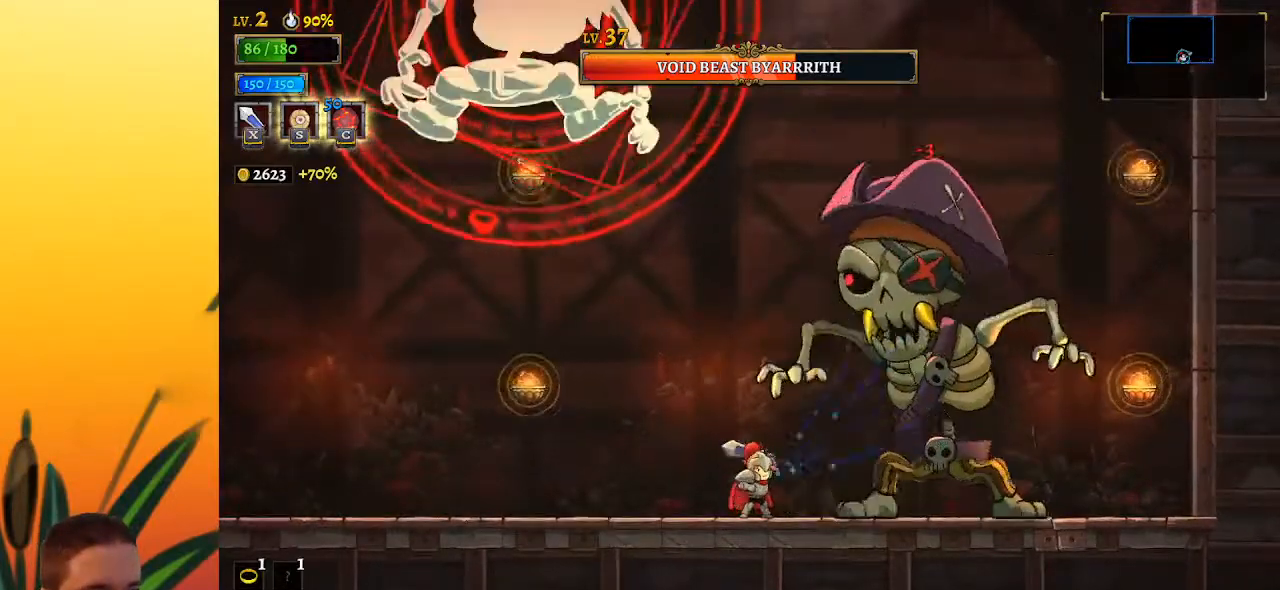
{"keys": ["x"], "events": [[367, "x", "down"]]}
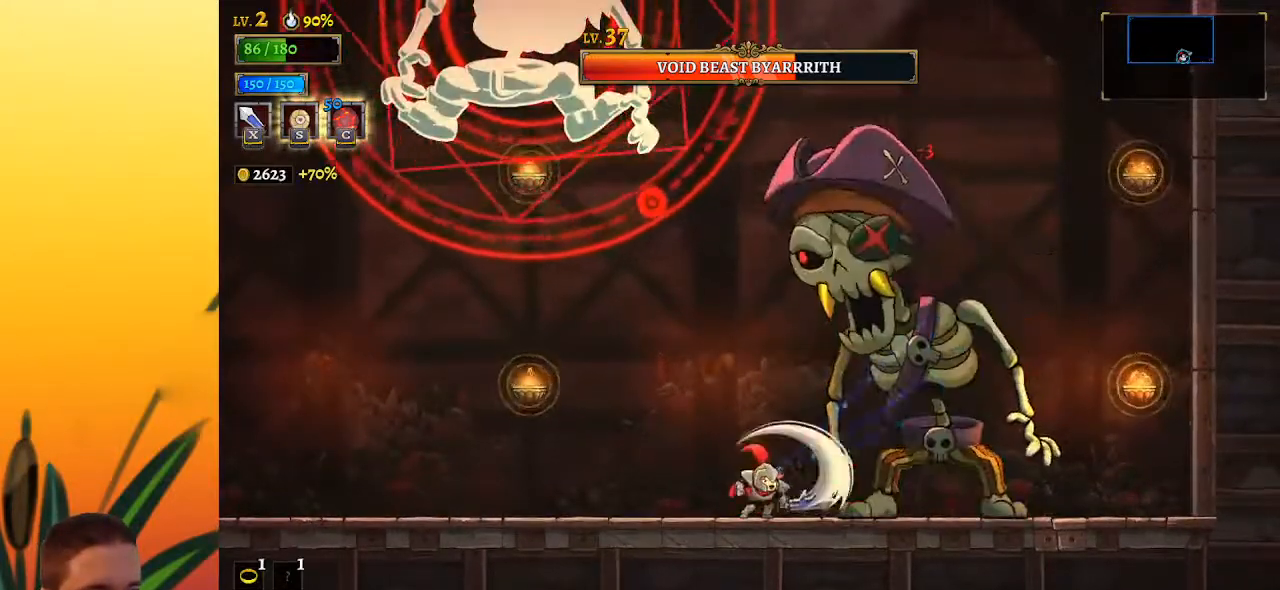
{"keys": [], "events": [[17, "x", "up"], [350, "x", "down"], [483, "x", "up"]]}